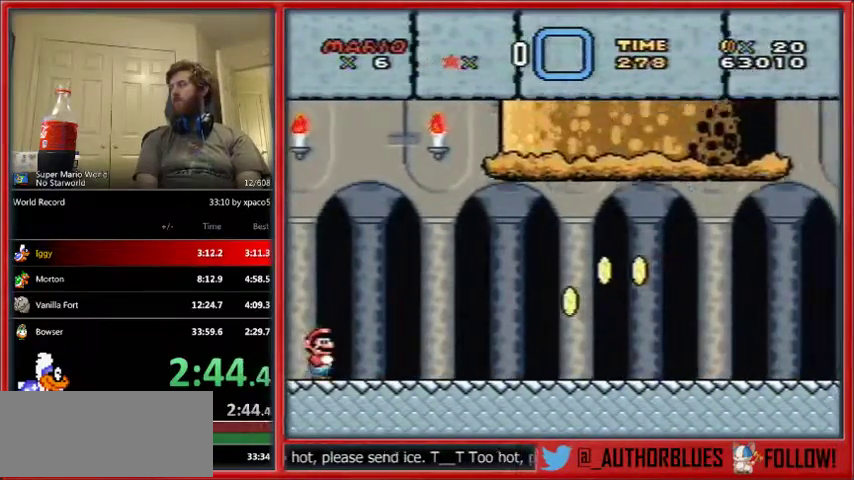
Gameplay with a controller (Nintendo layout); each line is a JSON object with the inputs held at the frame after it. "events" lists button and stick changes between this image and that frame as [ms after this image, input, new state], when the widget could be followed in between. Not read: L1 L3 R1 R3.
{"buttons": [], "events": []}
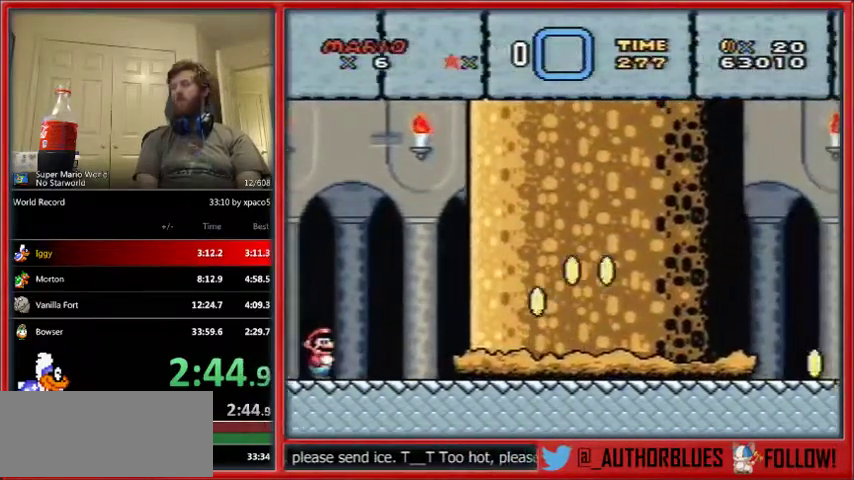
{"buttons": [], "events": []}
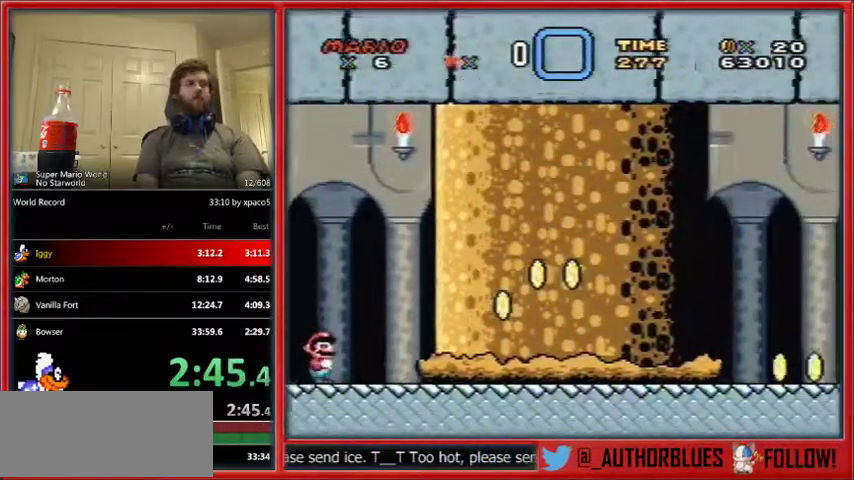
{"buttons": ["Y", "DPAD_RIGHT"], "events": [[200, "Y", "down"], [233, "DPAD_RIGHT", "down"]]}
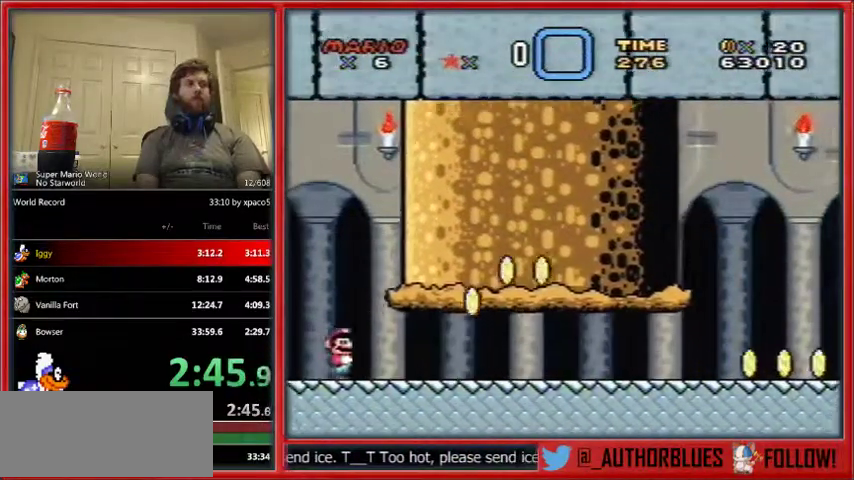
{"buttons": ["Y", "DPAD_RIGHT"], "events": []}
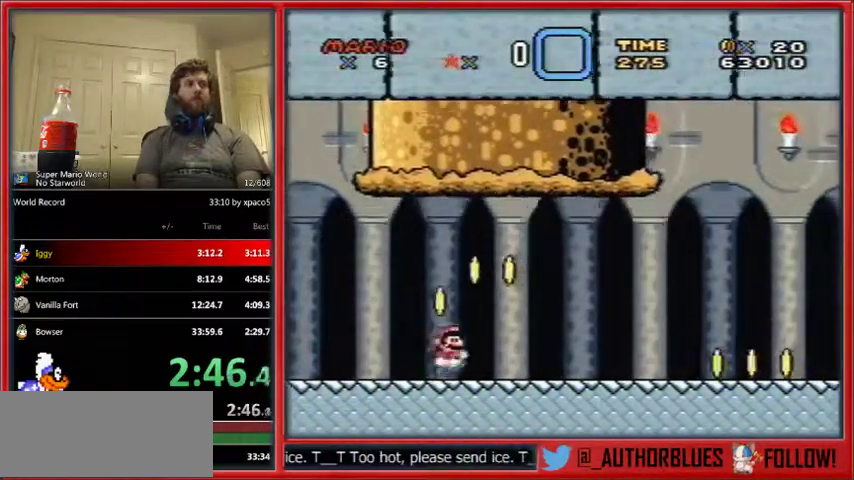
{"buttons": ["X", "DPAD_RIGHT"], "events": [[100, "X", "down"], [100, "Y", "up"]]}
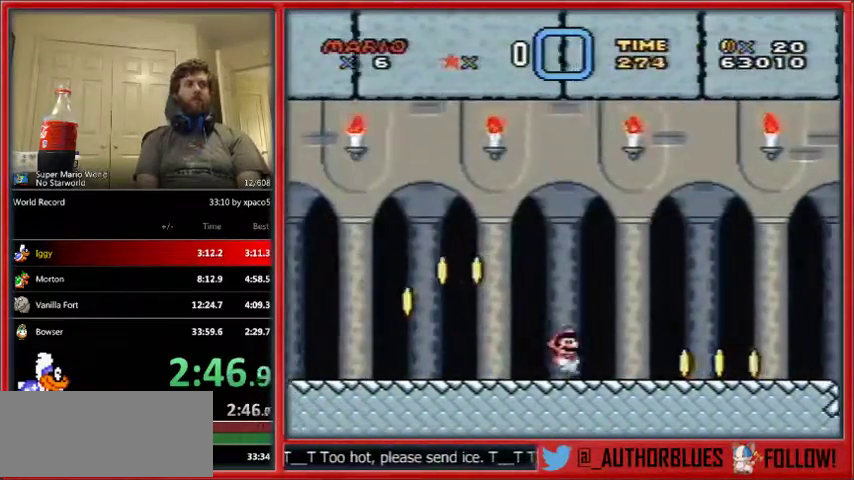
{"buttons": ["X"], "events": [[200, "A", "down"], [300, "DPAD_RIGHT", "up"], [333, "A", "up"]]}
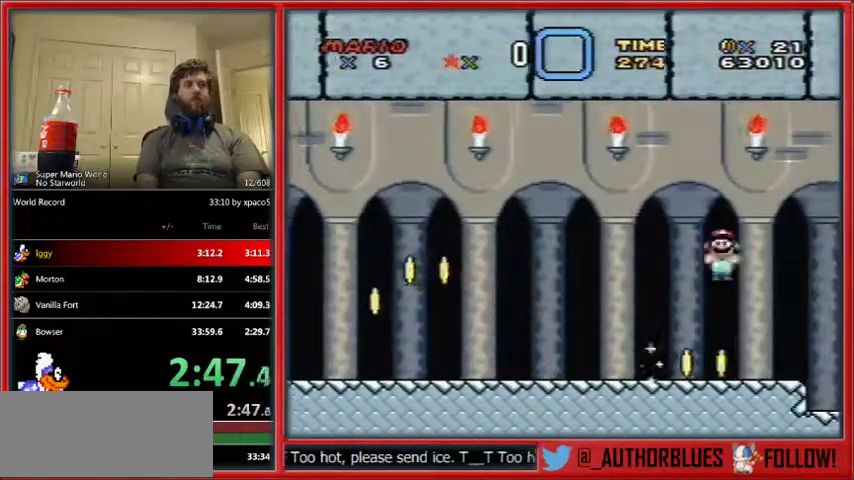
{"buttons": ["X"], "events": []}
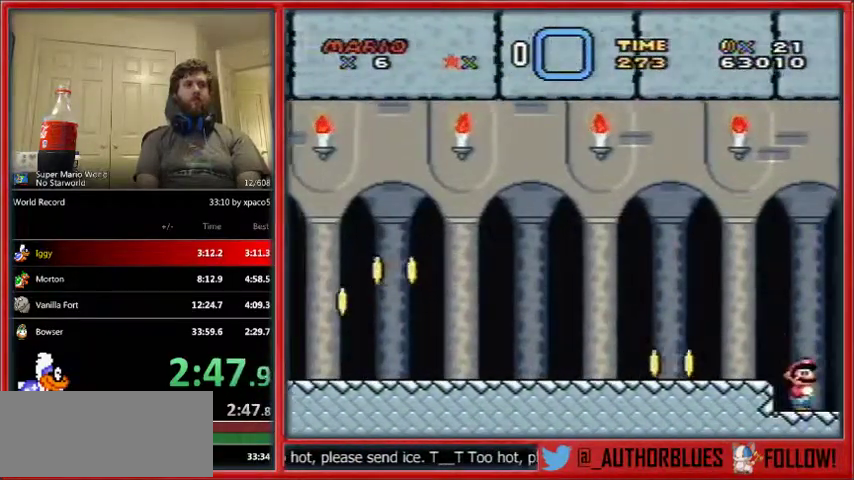
{"buttons": ["X"], "events": []}
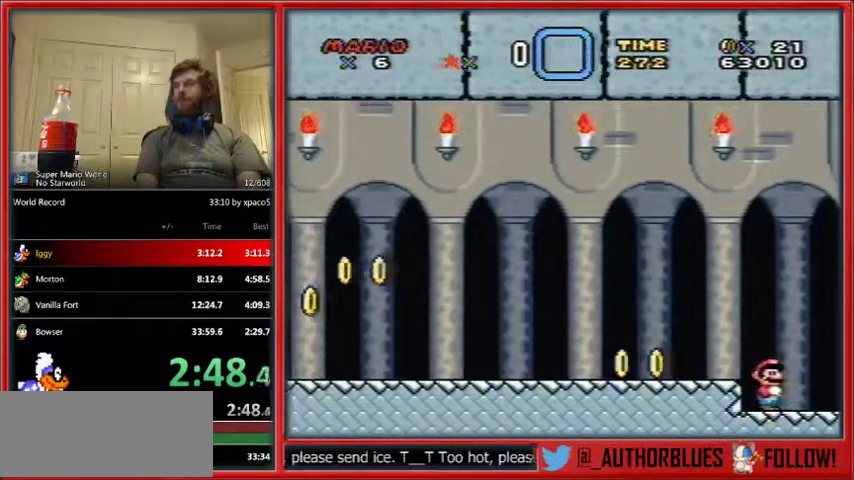
{"buttons": ["A", "X", "DPAD_RIGHT"], "events": [[233, "DPAD_RIGHT", "down"], [467, "A", "down"]]}
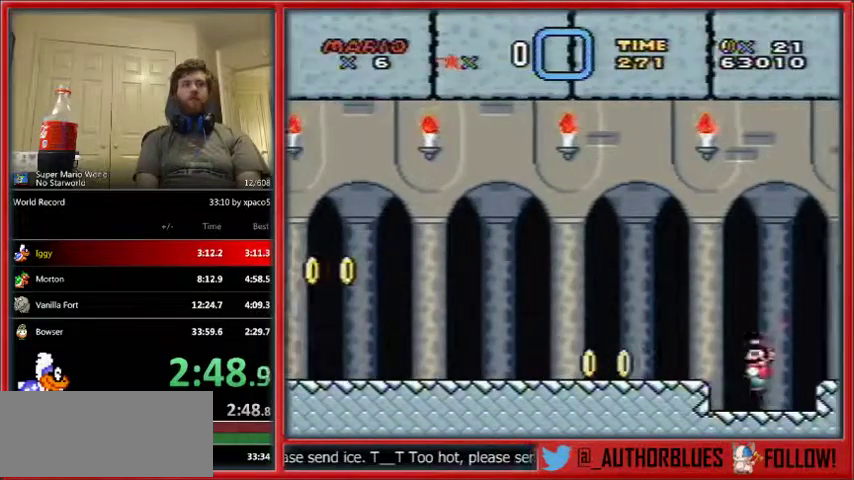
{"buttons": ["X", "DPAD_RIGHT"], "events": [[67, "A", "up"]]}
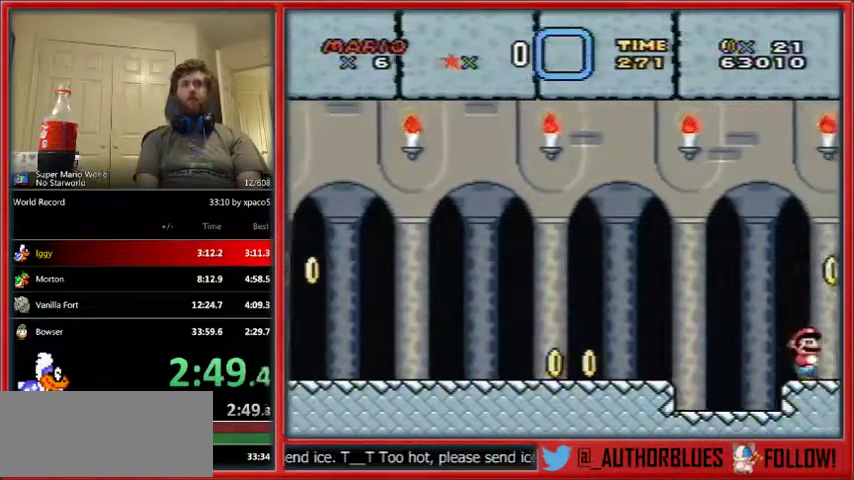
{"buttons": ["X", "DPAD_RIGHT"], "events": []}
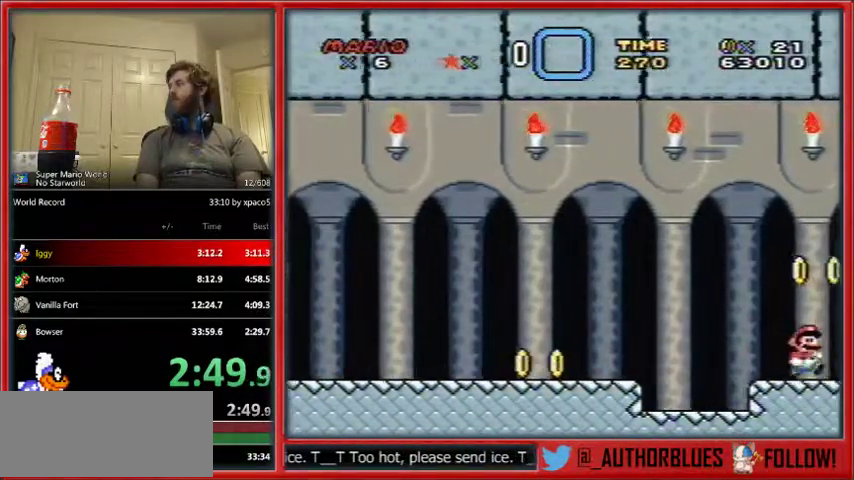
{"buttons": ["X", "DPAD_RIGHT"], "events": []}
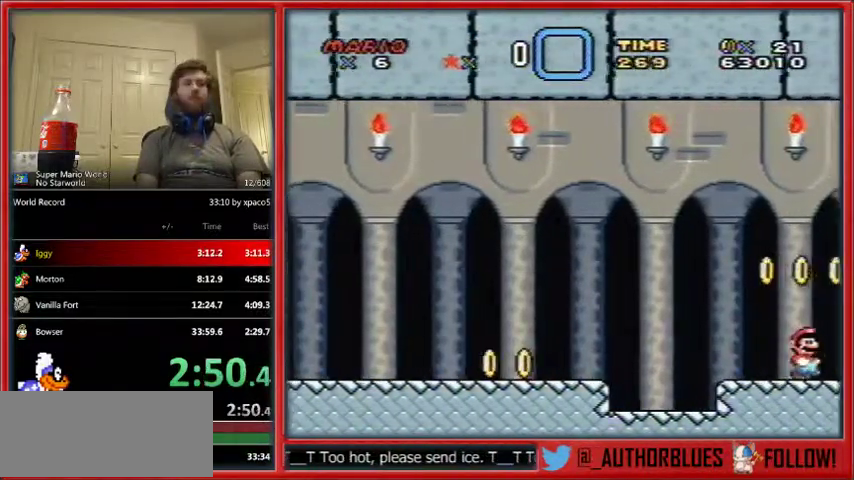
{"buttons": ["X", "DPAD_RIGHT"], "events": []}
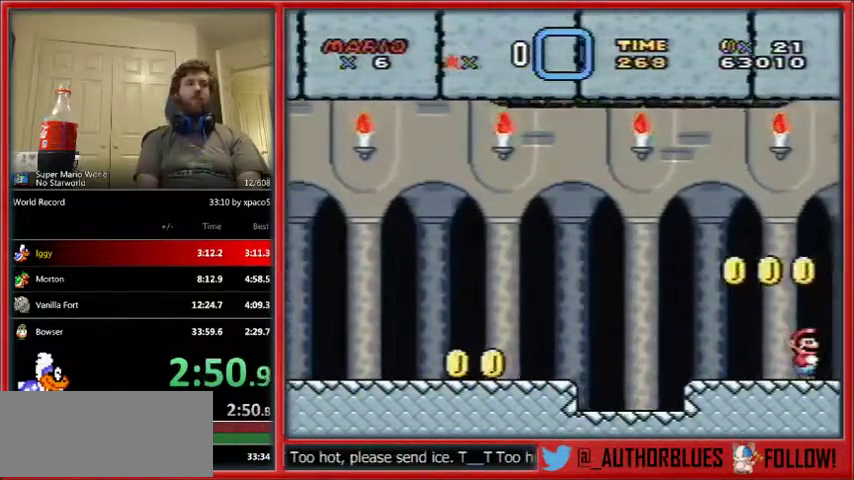
{"buttons": ["X", "DPAD_RIGHT"], "events": []}
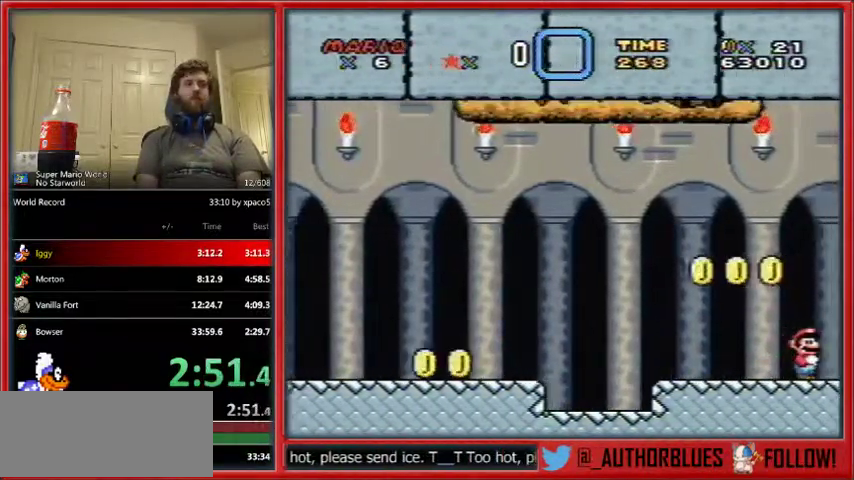
{"buttons": ["X", "DPAD_RIGHT"], "events": []}
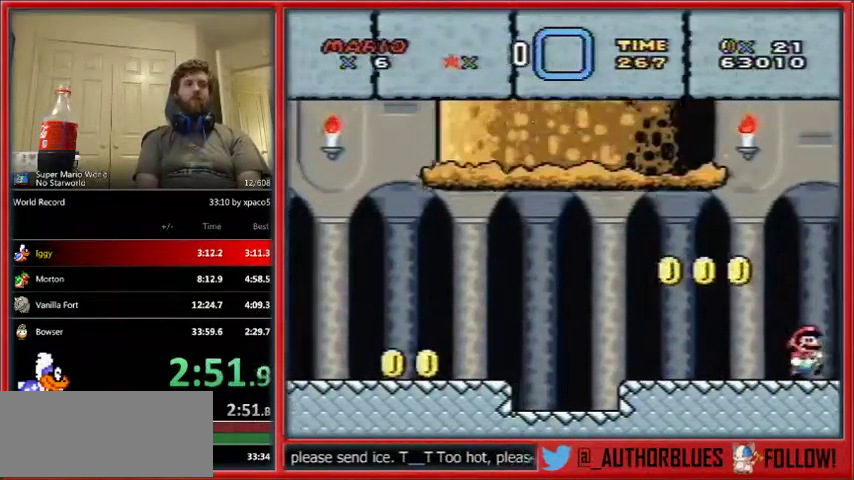
{"buttons": ["X", "DPAD_RIGHT"], "events": []}
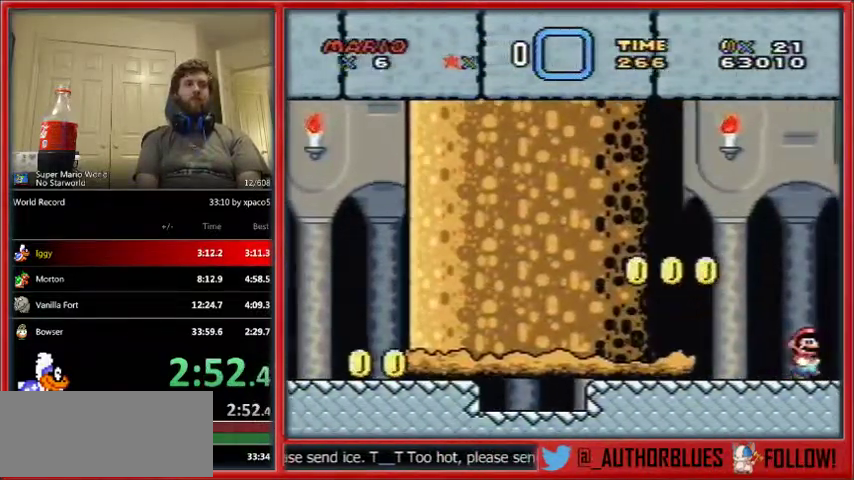
{"buttons": ["X", "DPAD_RIGHT"], "events": []}
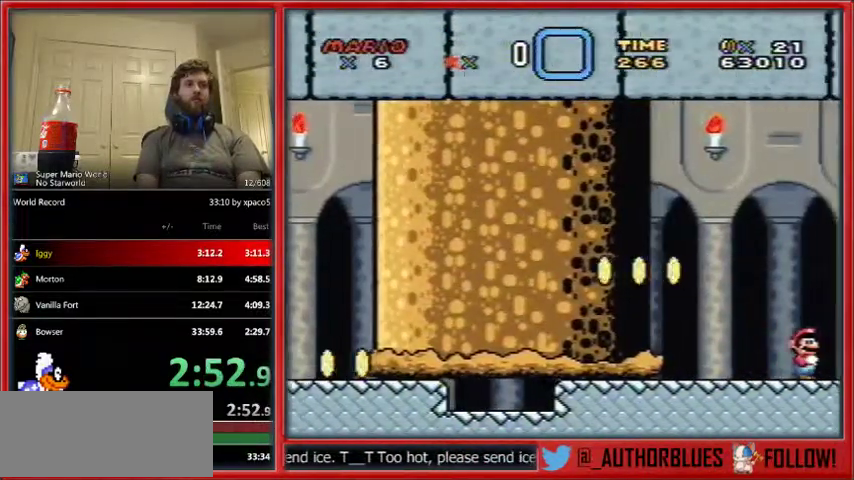
{"buttons": ["X", "DPAD_RIGHT"], "events": []}
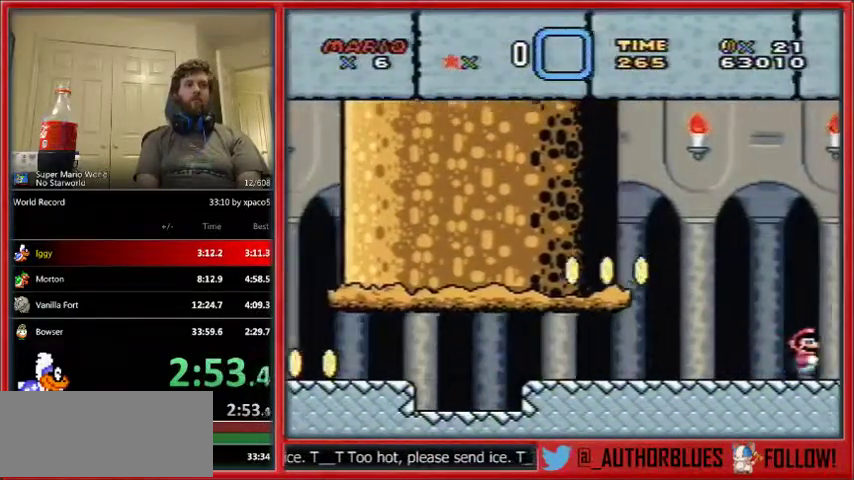
{"buttons": ["X", "DPAD_RIGHT"], "events": [[300, "A", "down"], [433, "A", "up"]]}